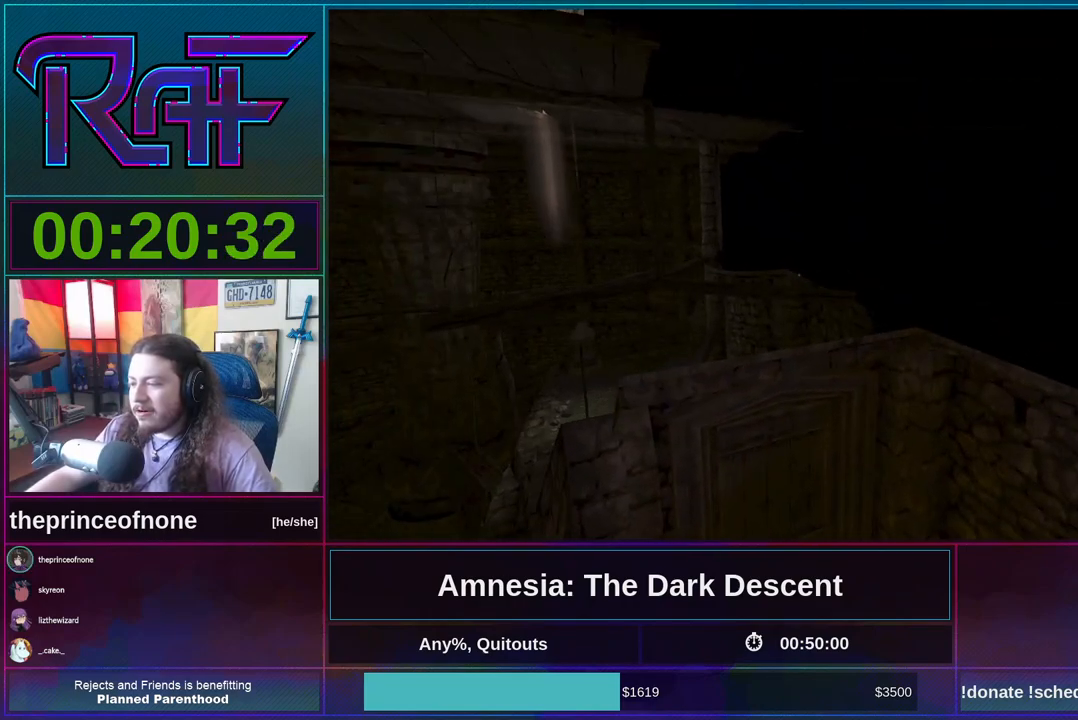
Gameplay with keyboard and mouse; each line is a JSON object with the keys and mouse buttons held at the frame after it. "events" lists presses ("down") and releases ("up") of "a", "alt", "d", "e", "f4", "q", "s", "shift", "space", "tab", "w", "mouse_left", "mouse_right", "mouse_wheel_up" and "mouse_wheel_down" between this image and that frame as [ms after this image, input, new state], when the widget could be followed in between. "mouse_left", "mouse_right", "mouse_wheel_up", "mouse_wheel_down" = the "left", "right", "wheel_up", "wheel_down" buttons of the "mouse" list. No other keys are recorded. Mouse movement is not recorded.
{"keys": ["w"], "mouse": [], "events": [[50, "mouse_wheel_down", "up"], [383, "d", "up"]]}
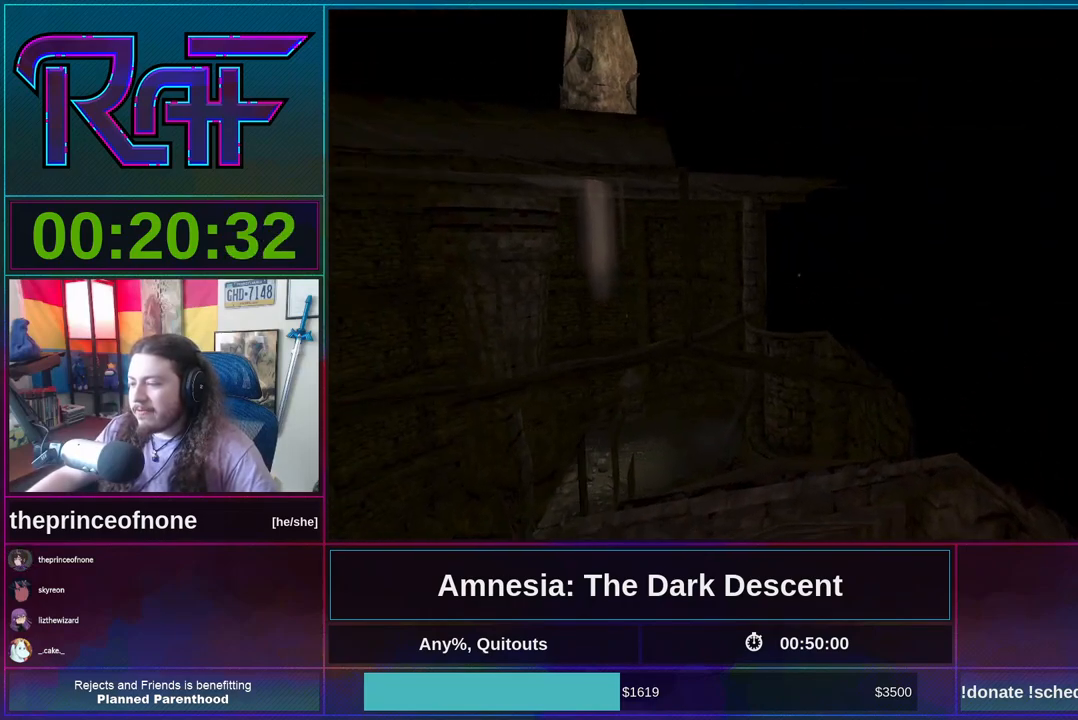
{"keys": [], "mouse": [], "events": [[183, "w", "up"]]}
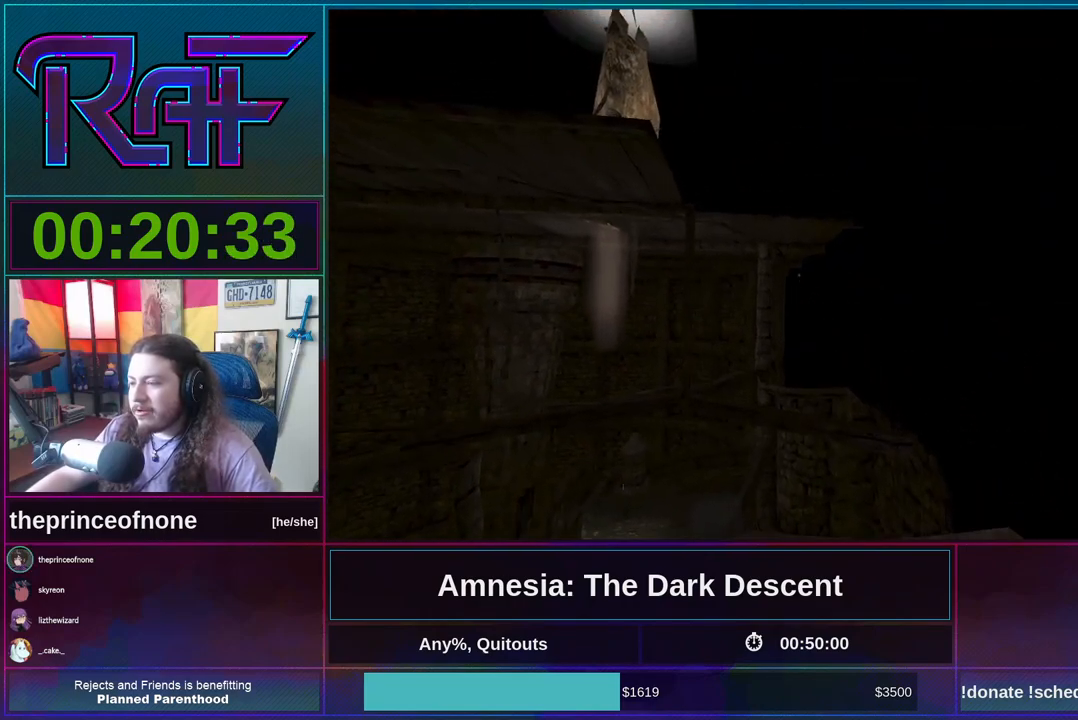
{"keys": [], "mouse": [], "events": [[83, "a", "down"], [117, "a", "up"], [250, "d", "down"], [450, "d", "up"]]}
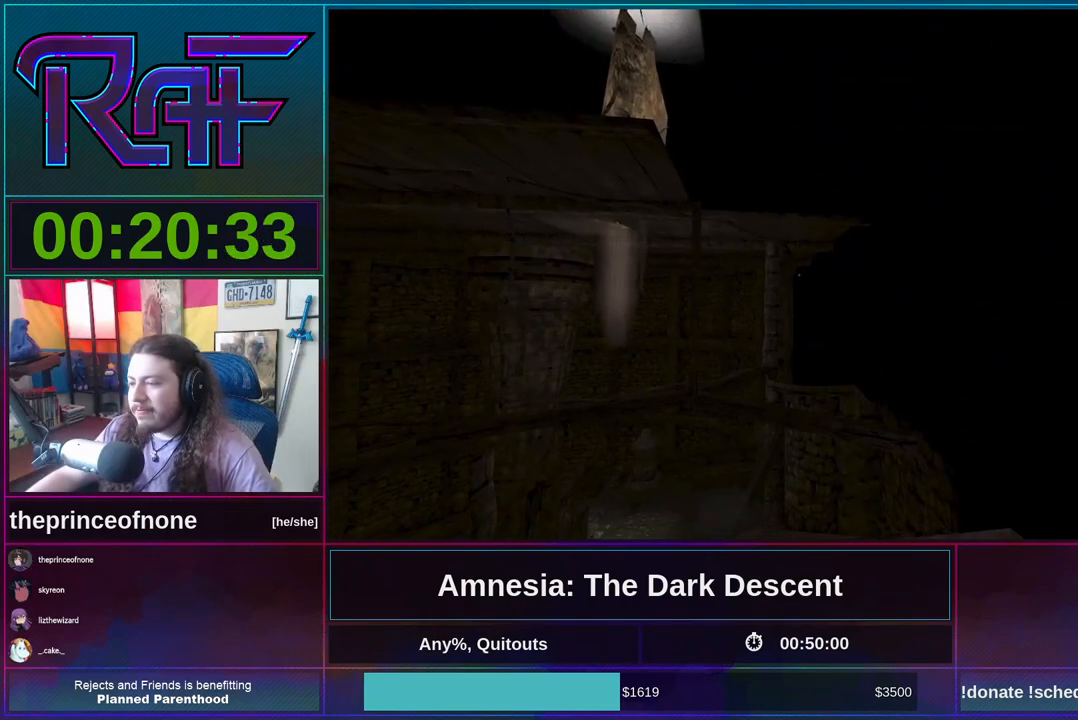
{"keys": [], "mouse": [], "events": [[183, "d", "down"], [317, "d", "up"]]}
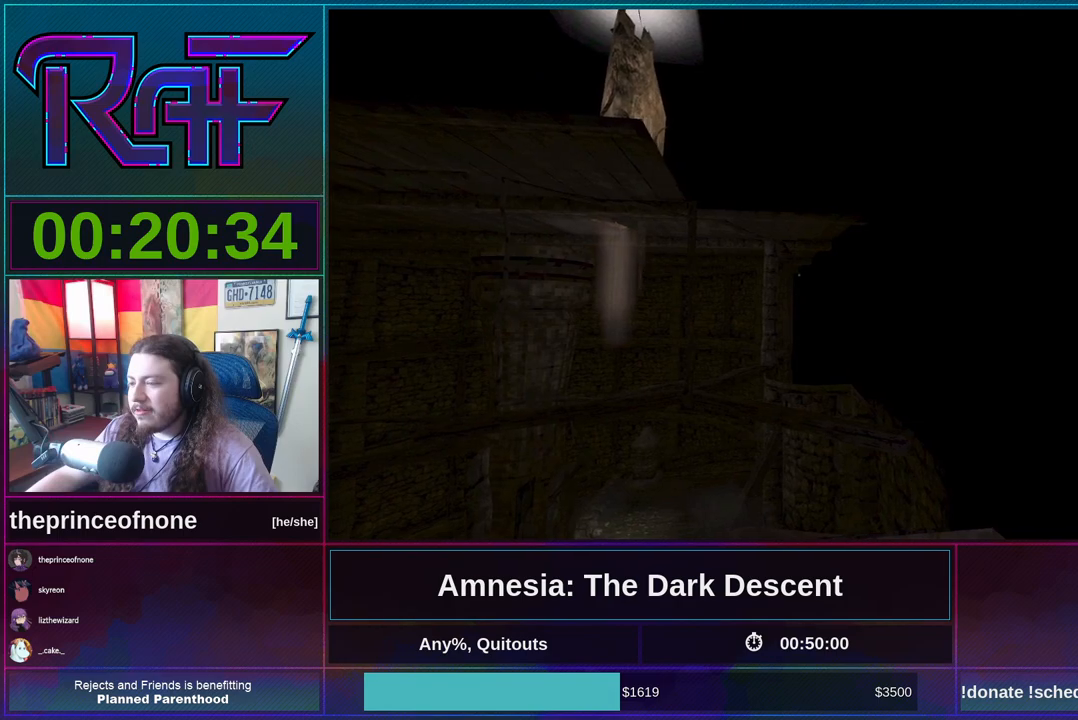
{"keys": ["shift", "w"], "mouse": [], "events": [[350, "w", "down"], [383, "shift", "down"]]}
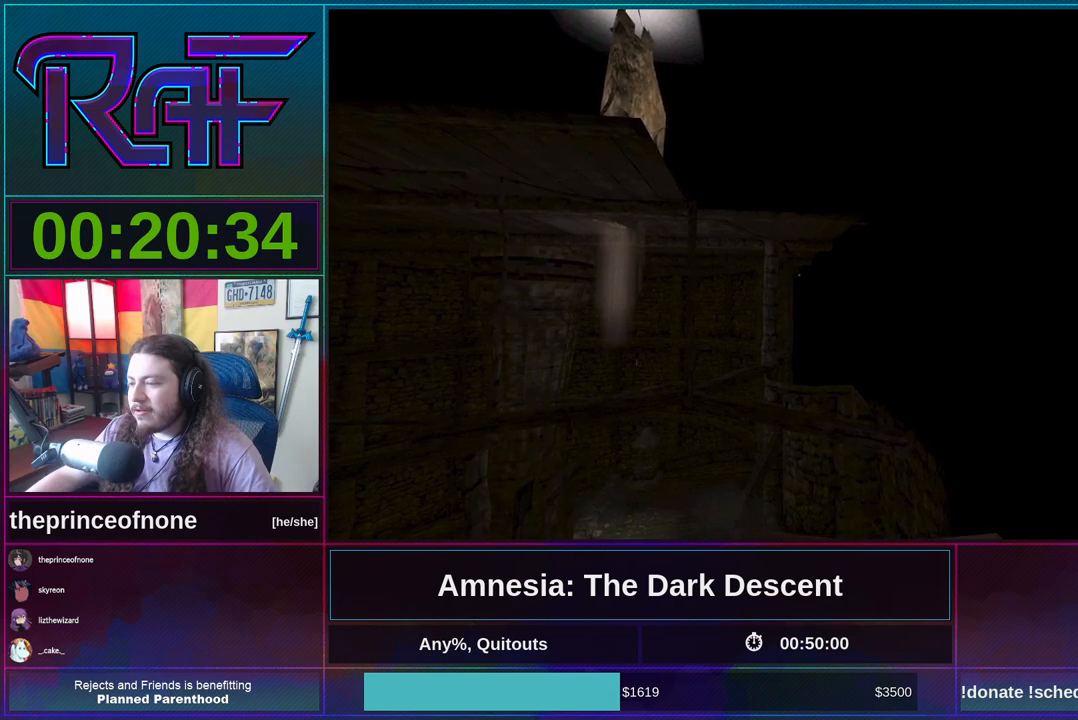
{"keys": ["shift", "w"], "mouse": [], "events": []}
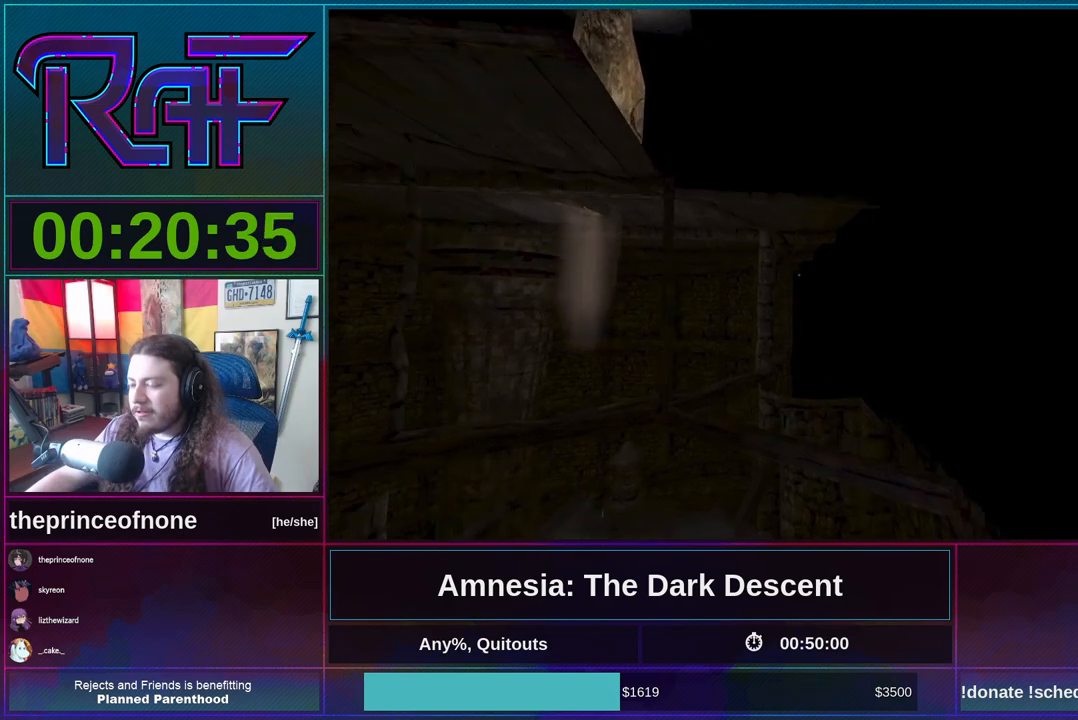
{"keys": ["shift", "w"], "mouse": [], "events": []}
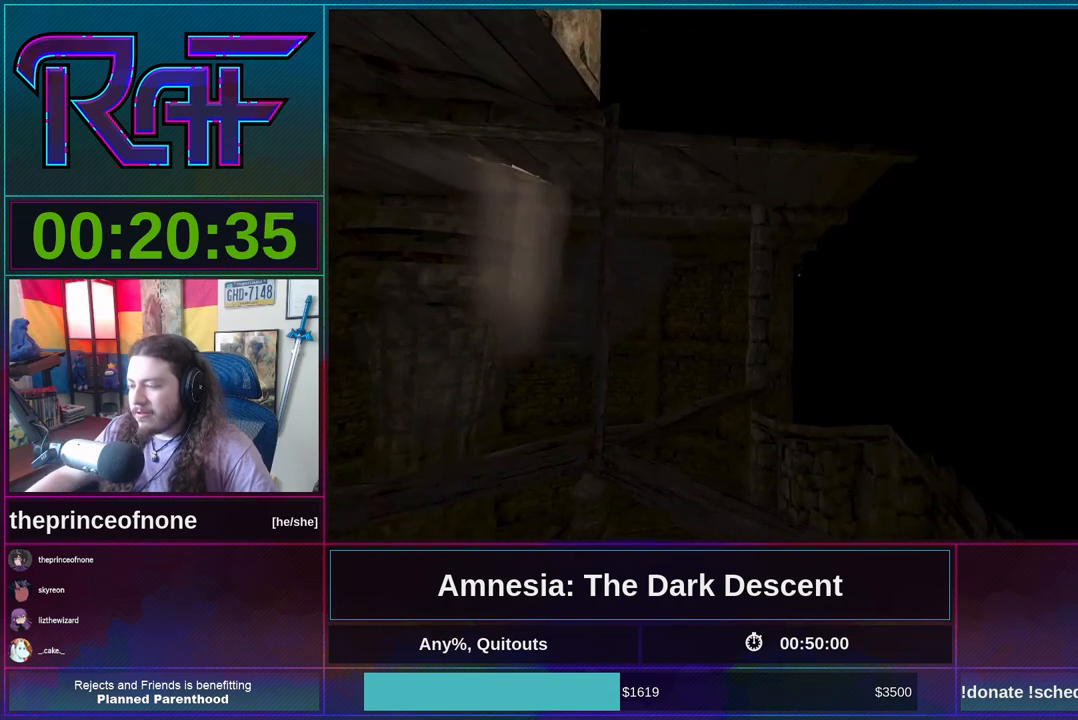
{"keys": ["shift", "w"], "mouse": [], "events": []}
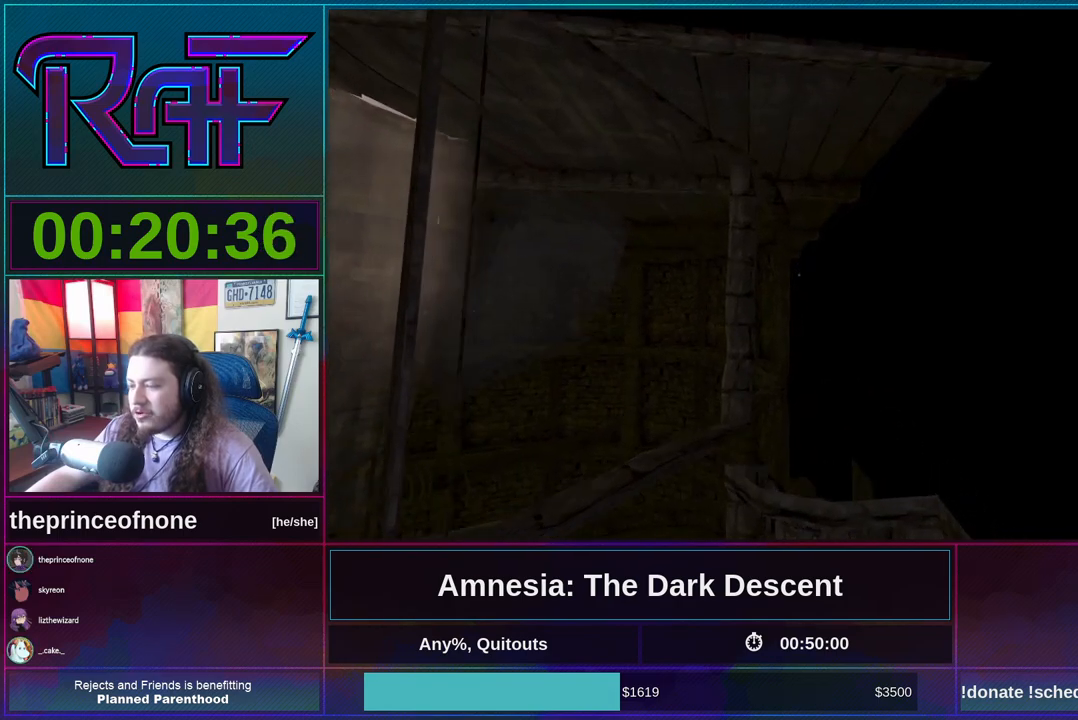
{"keys": ["shift", "w"], "mouse": [], "events": []}
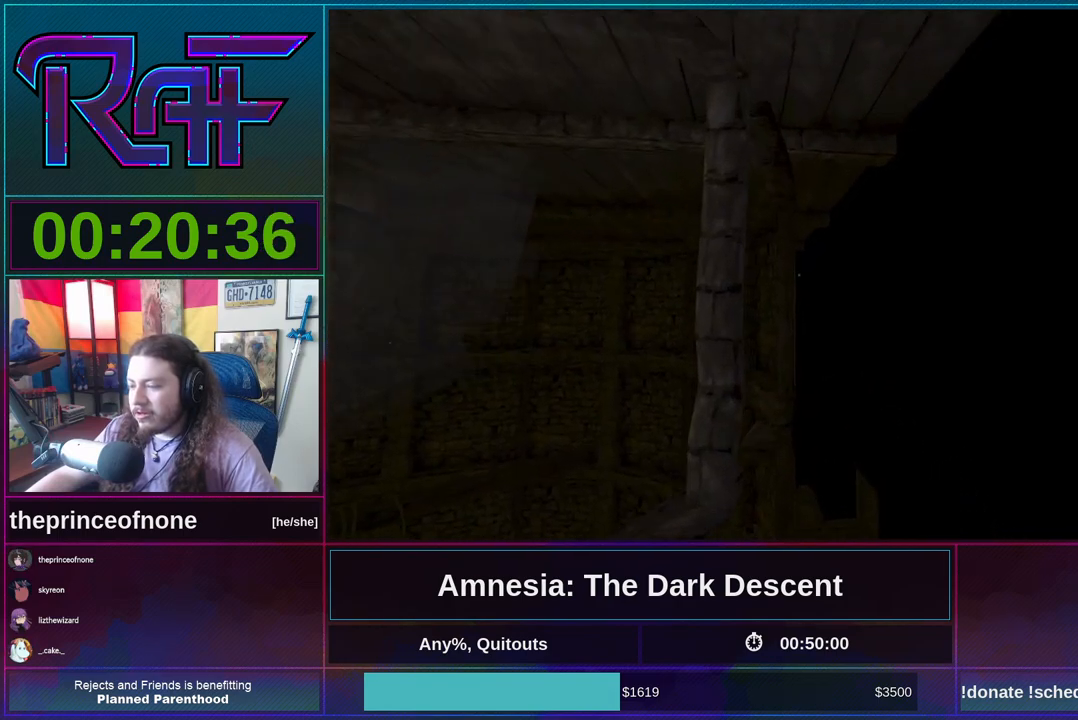
{"keys": ["shift", "w"], "mouse": [], "events": []}
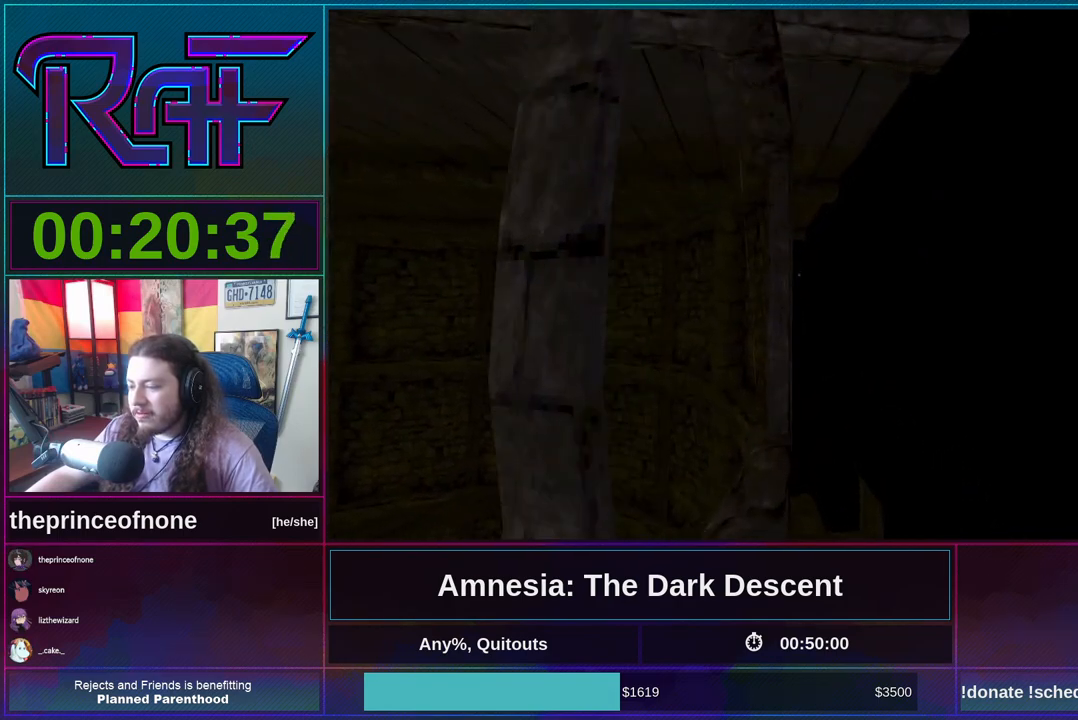
{"keys": ["shift", "w"], "mouse": [], "events": []}
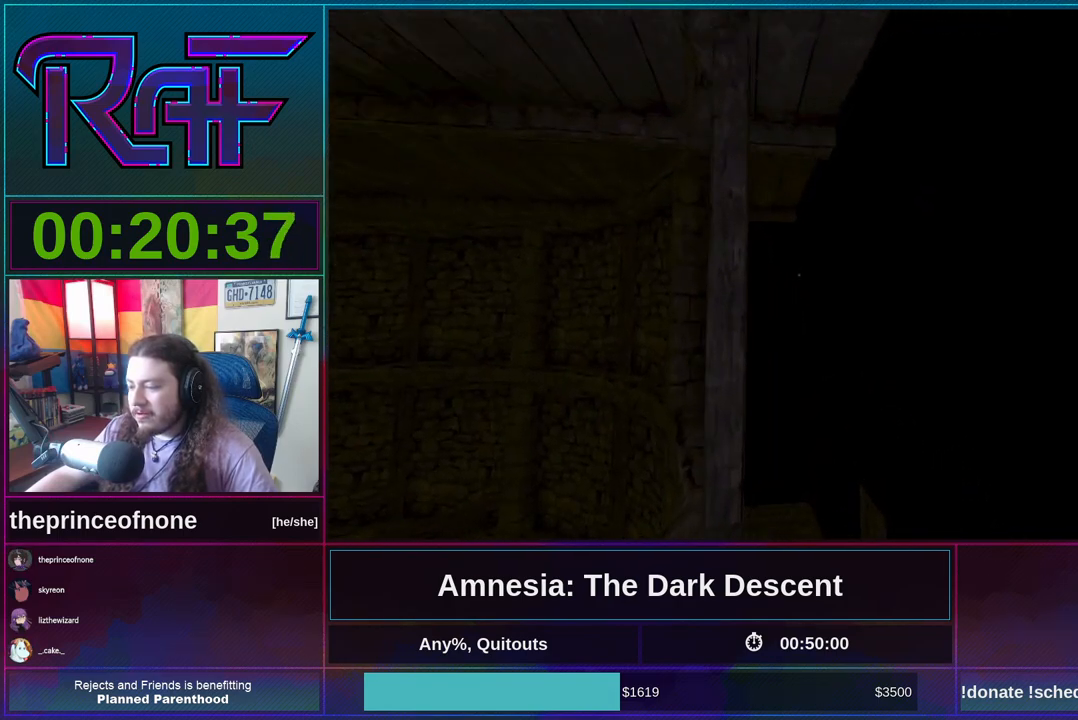
{"keys": ["shift", "w"], "mouse": [], "events": []}
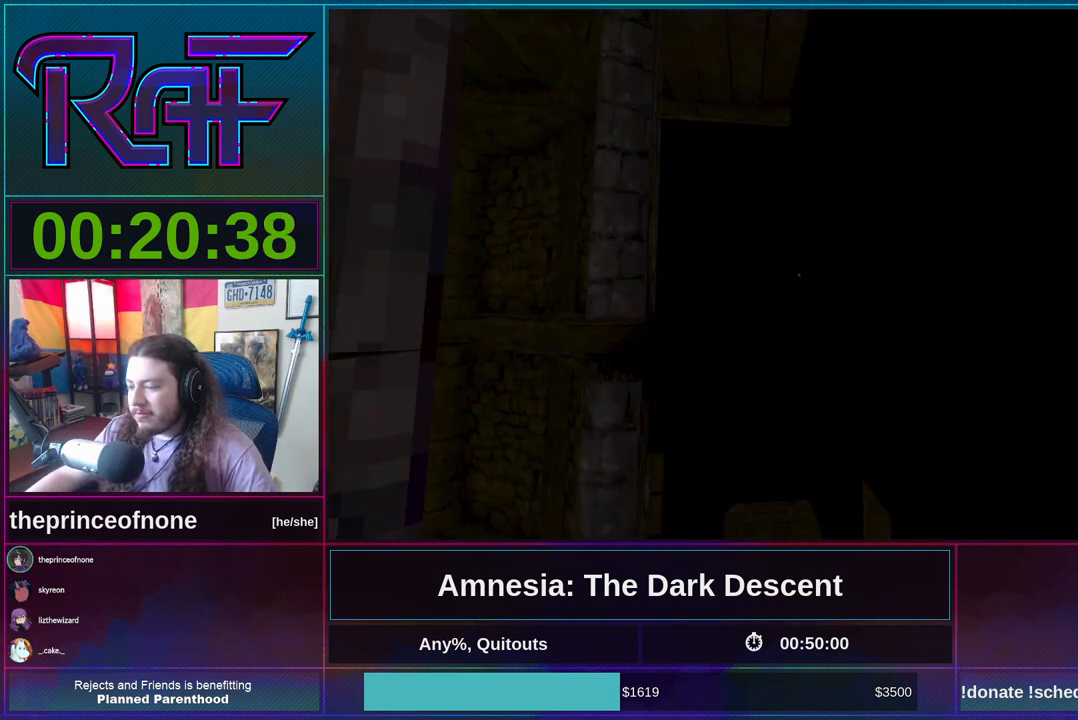
{"keys": ["shift", "w"], "mouse": [], "events": []}
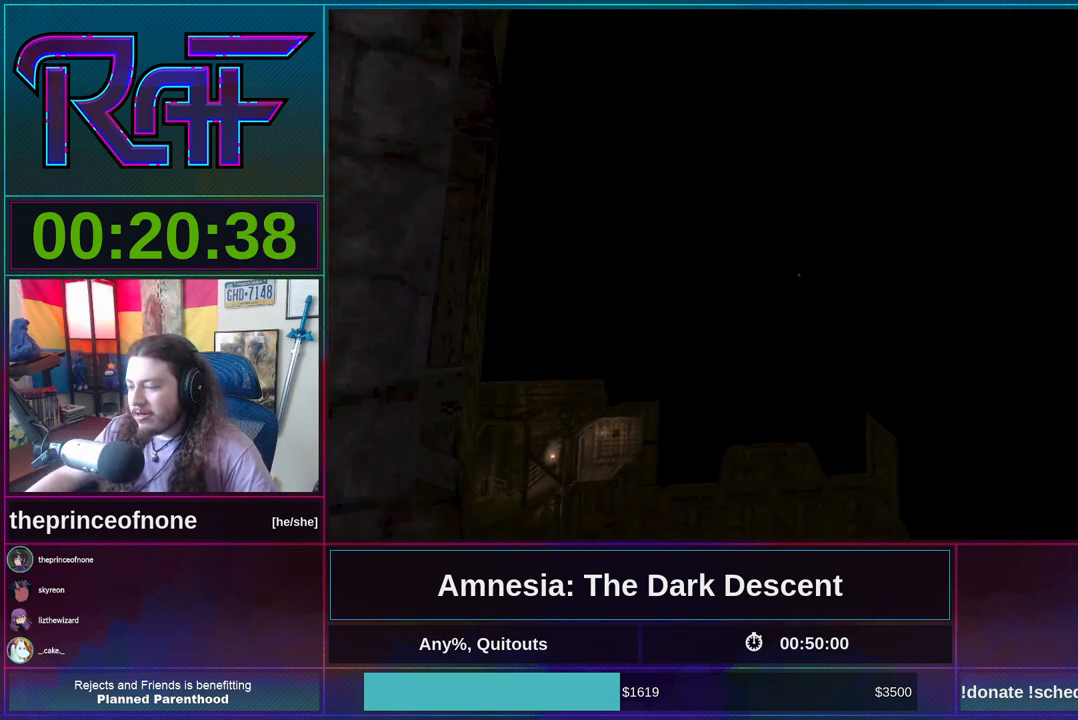
{"keys": ["shift", "w"], "mouse": [], "events": []}
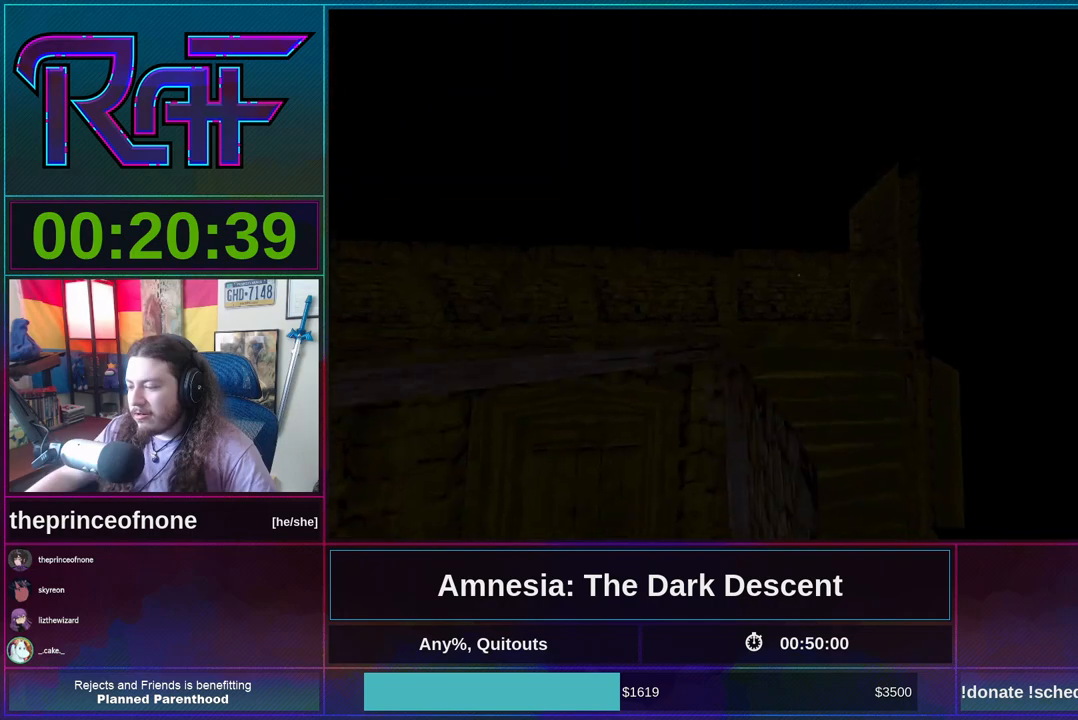
{"keys": ["shift", "w"], "mouse": [], "events": [[317, "d", "down"], [417, "d", "up"]]}
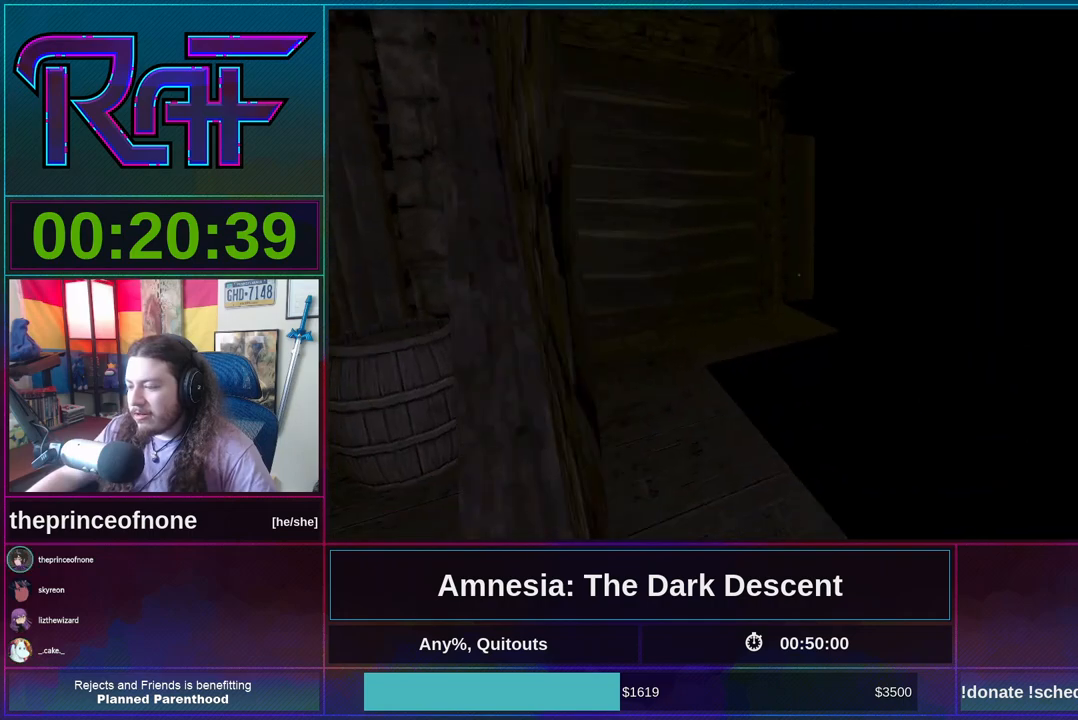
{"keys": ["shift", "w"], "mouse": [], "events": []}
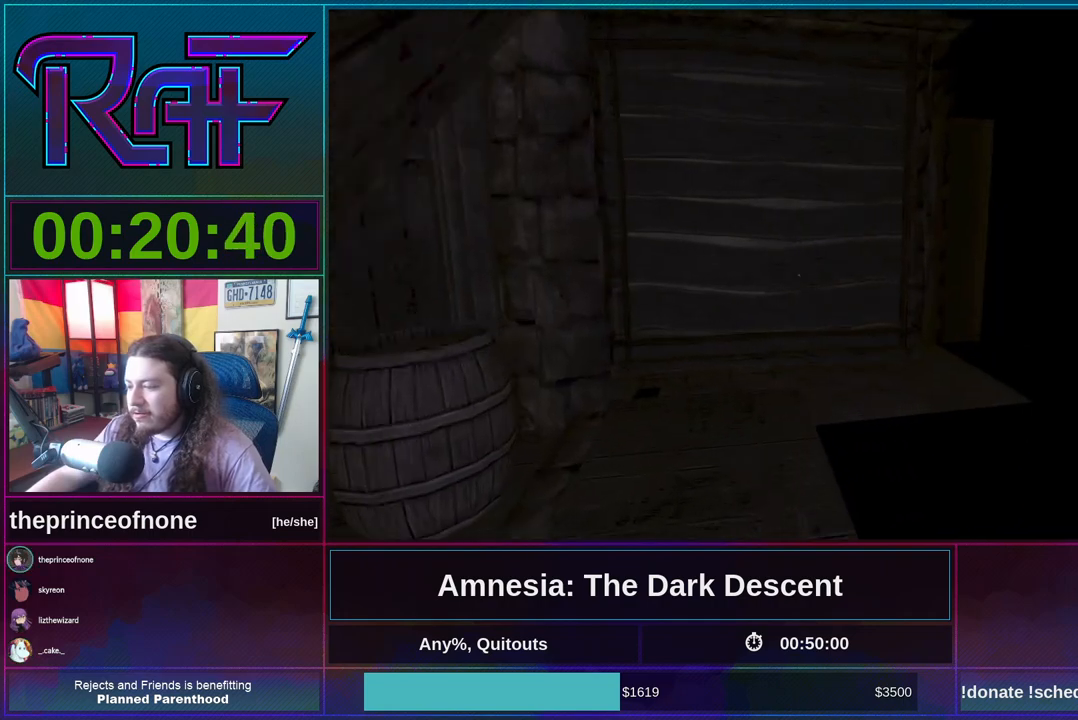
{"keys": ["shift", "w"], "mouse": [], "events": []}
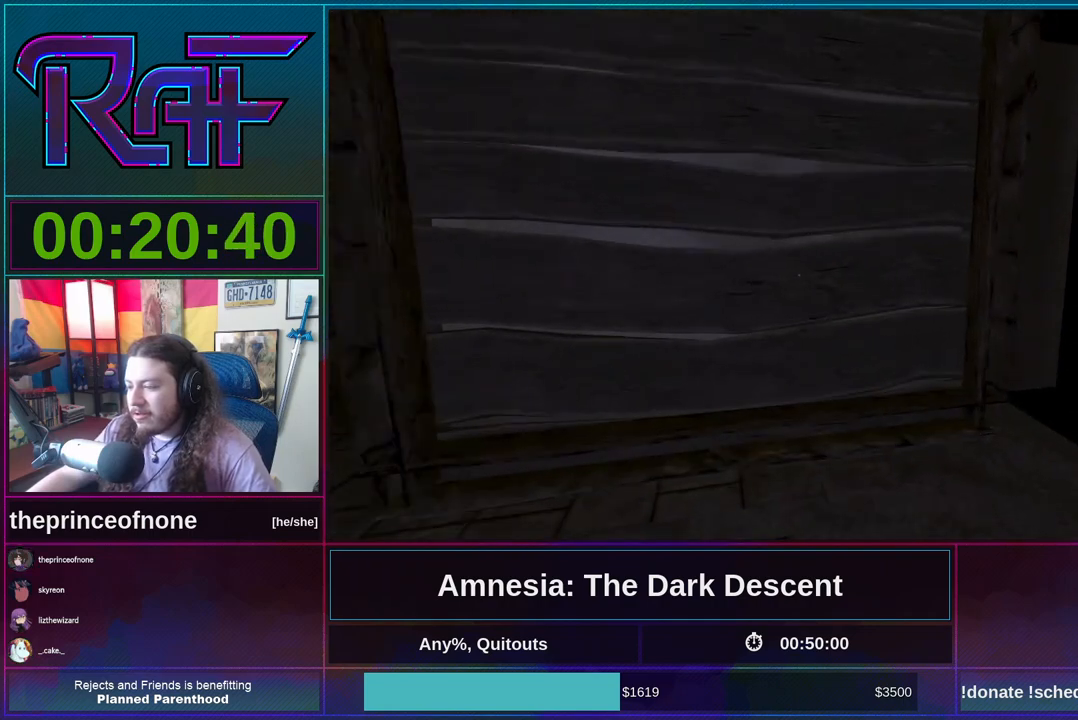
{"keys": ["shift", "w"], "mouse": [], "events": [[183, "d", "down"], [250, "d", "up"]]}
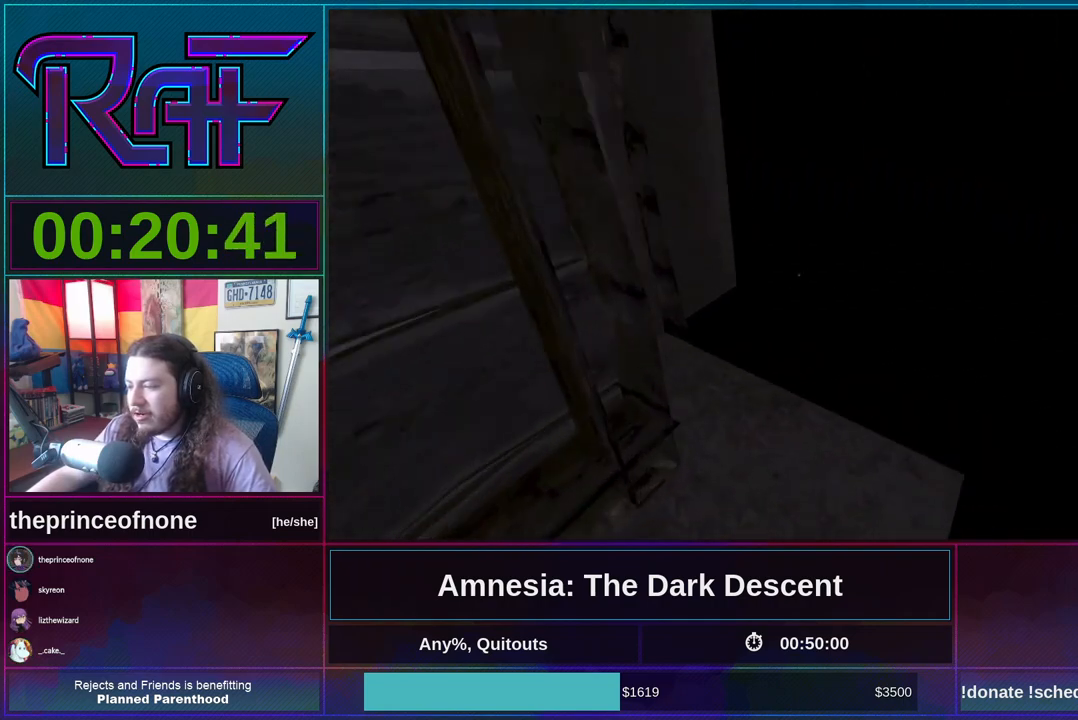
{"keys": ["shift", "w"], "mouse": ["wheel_down"], "events": [[317, "mouse_wheel_down", "down"]]}
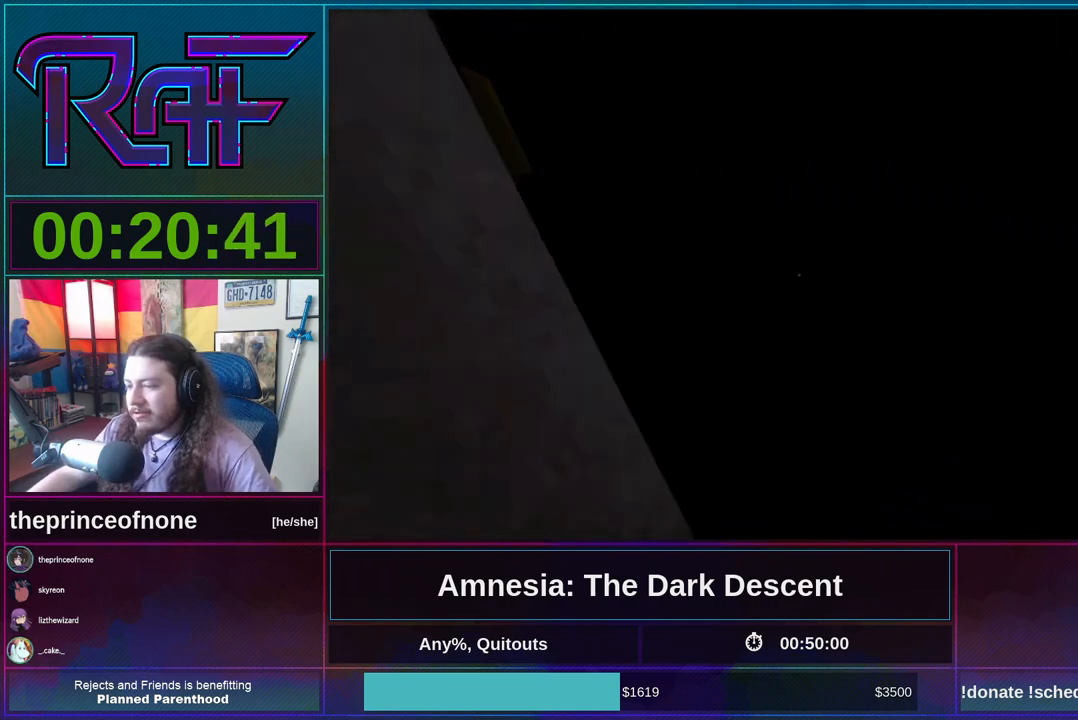
{"keys": ["a", "shift", "w"], "mouse": [], "events": [[17, "mouse_wheel_down", "up"], [150, "a", "down"]]}
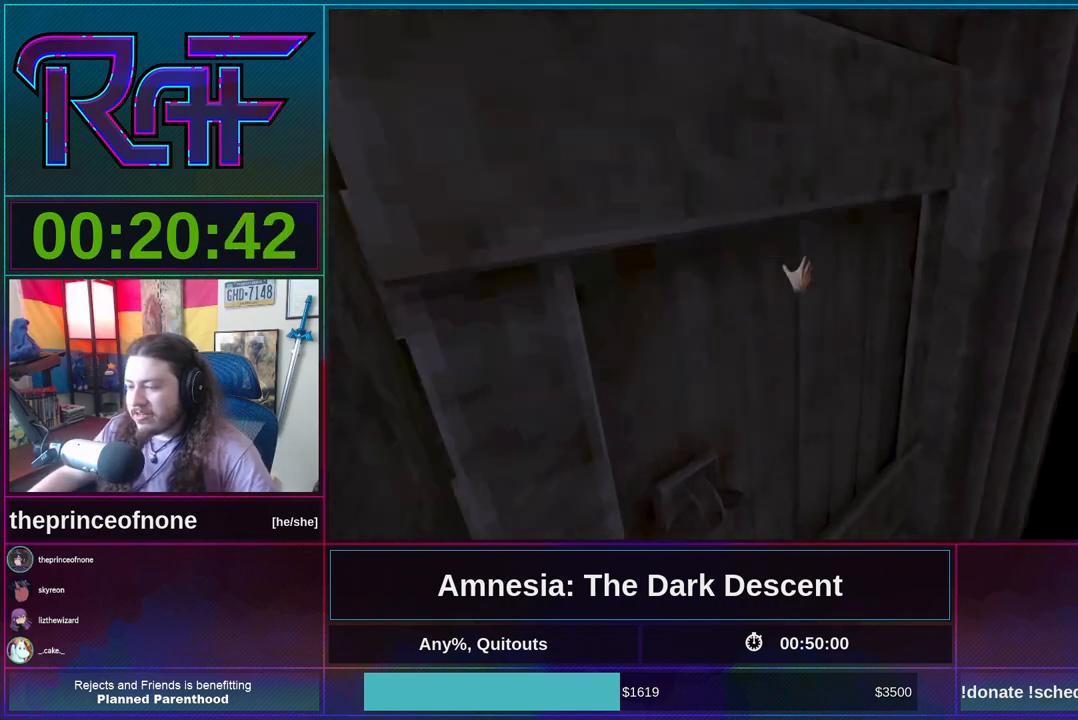
{"keys": ["shift", "w"], "mouse": [], "events": [[17, "a", "up"]]}